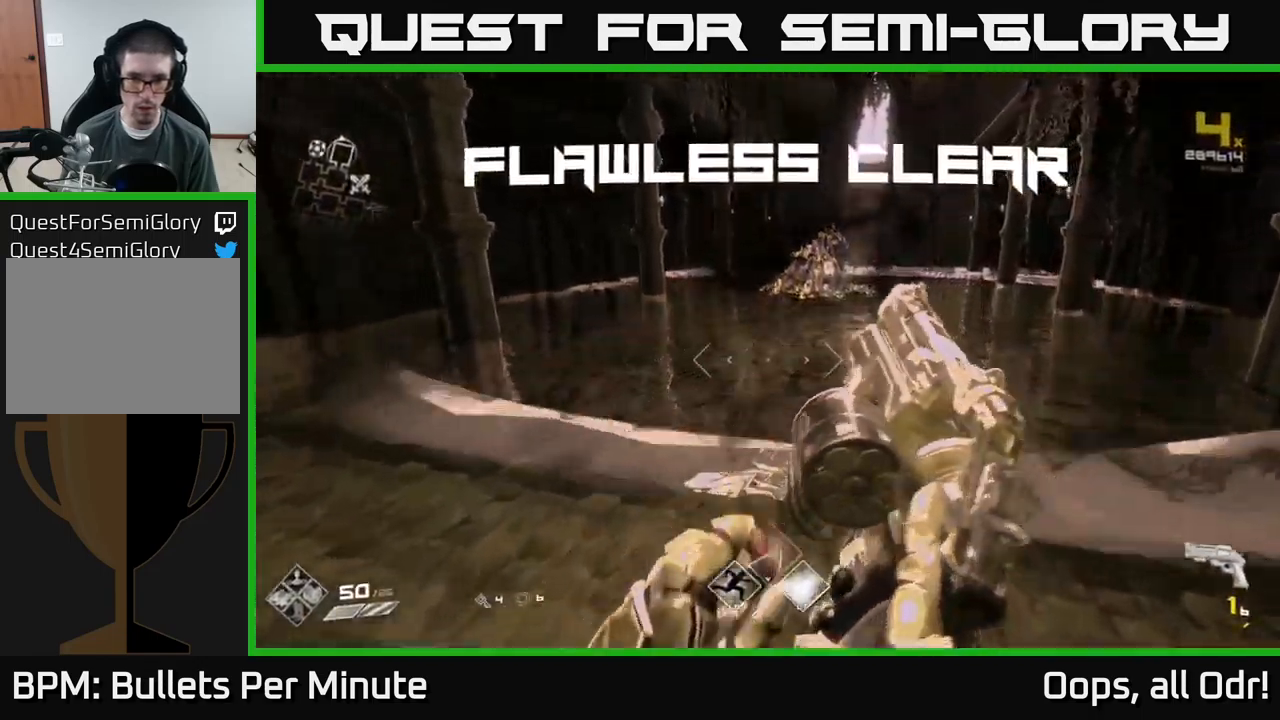
Gameplay with a controller (Xbox layout); each line is a JSON object with the inputs held at the frame after it. "events" lists button and stick changes between this image and that frame as [ms after this image, input, new state], when the widget could be followed in between.
{"buttons": ["L1", "R1"], "left_stick": "up", "right_stick": "center", "events": [[66, "A", "down"], [83, "R1", "down"], [166, "A", "up"], [183, "R1", "up"], [433, "L1", "down"], [450, "R1", "down"]]}
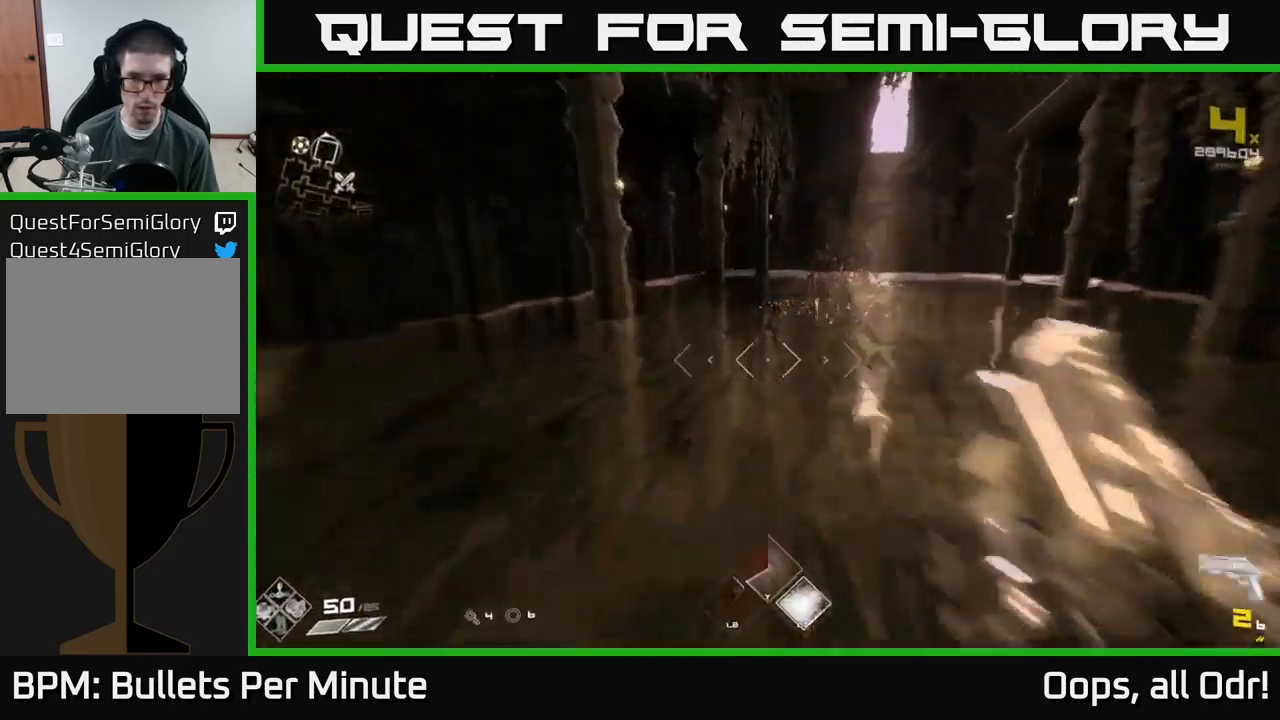
{"buttons": [], "left_stick": "up", "right_stick": "center", "events": [[16, "R1", "up"], [50, "L1", "up"], [166, "right_stick", "right"], [250, "R1", "down"], [350, "right_stick", "center"], [383, "R1", "up"]]}
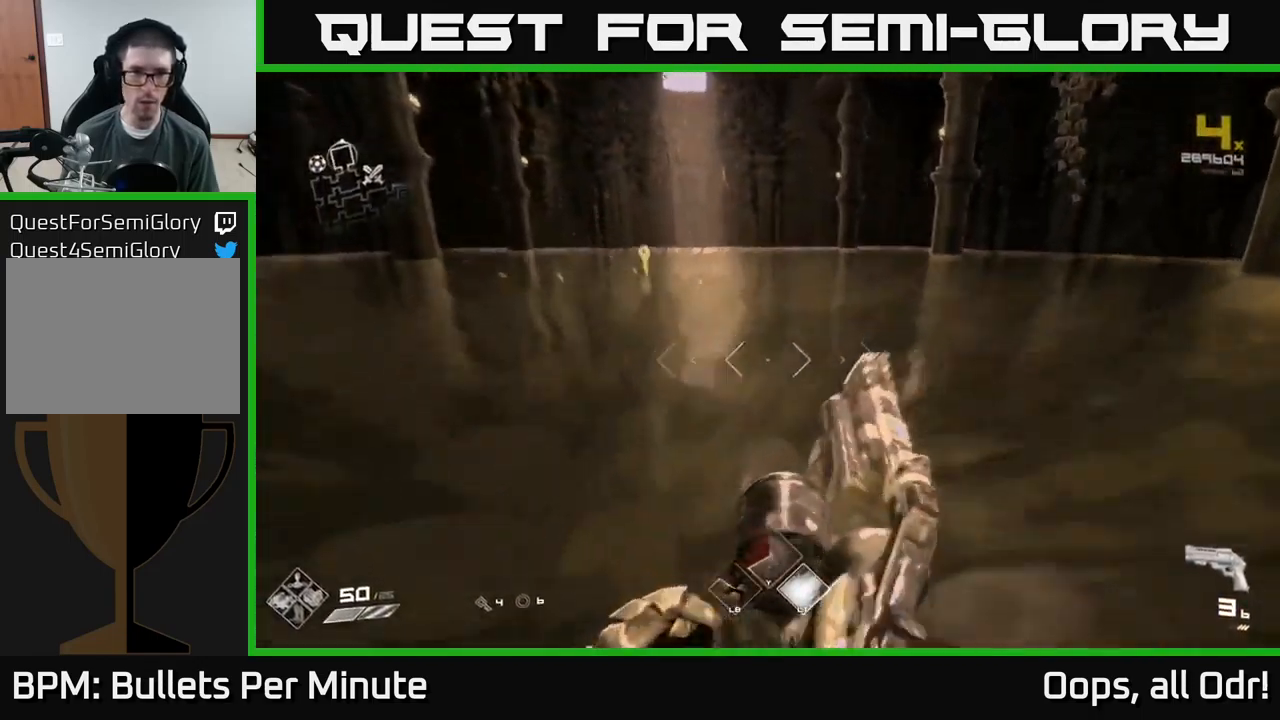
{"buttons": ["R1"], "left_stick": "up", "right_stick": "center", "events": [[100, "R1", "down"], [233, "R1", "up"], [233, "left_stick", "up-left"], [233, "right_stick", "left"], [366, "left_stick", "up"], [383, "right_stick", "center"], [433, "R1", "down"]]}
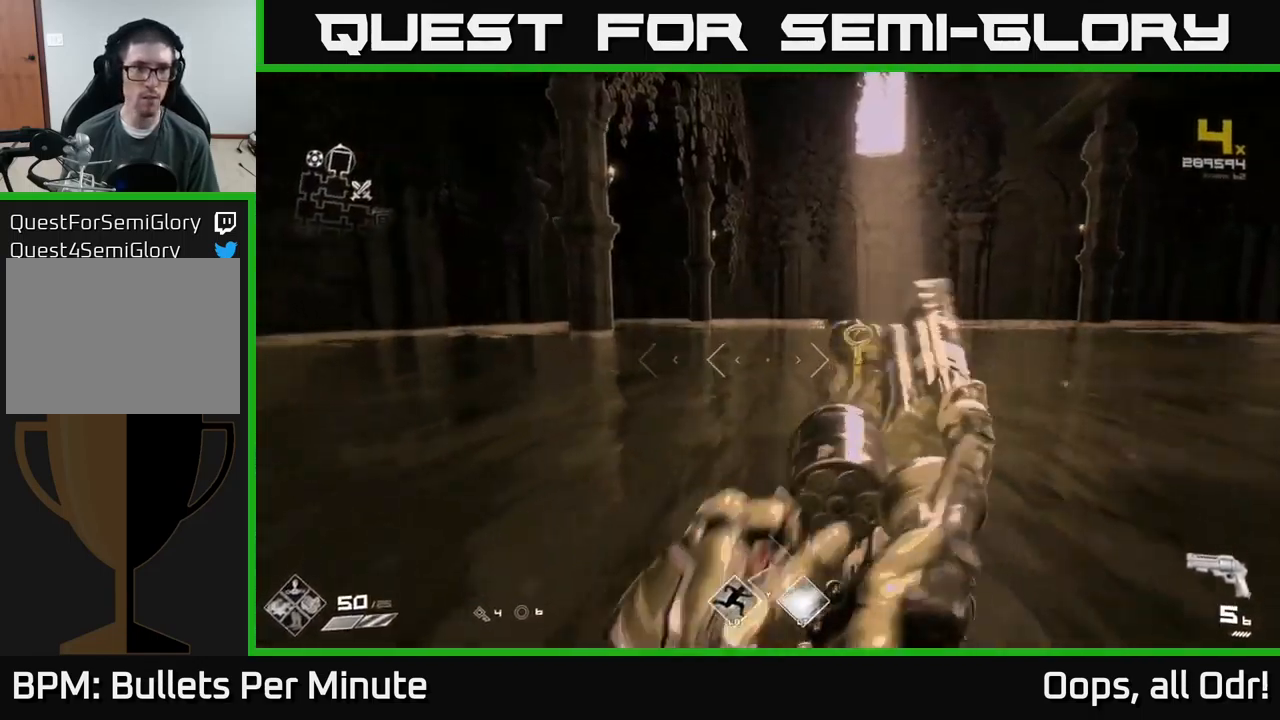
{"buttons": [], "left_stick": "up", "right_stick": "right", "events": [[50, "R1", "up"], [250, "R1", "down"], [399, "R1", "up"], [399, "right_stick", "right"]]}
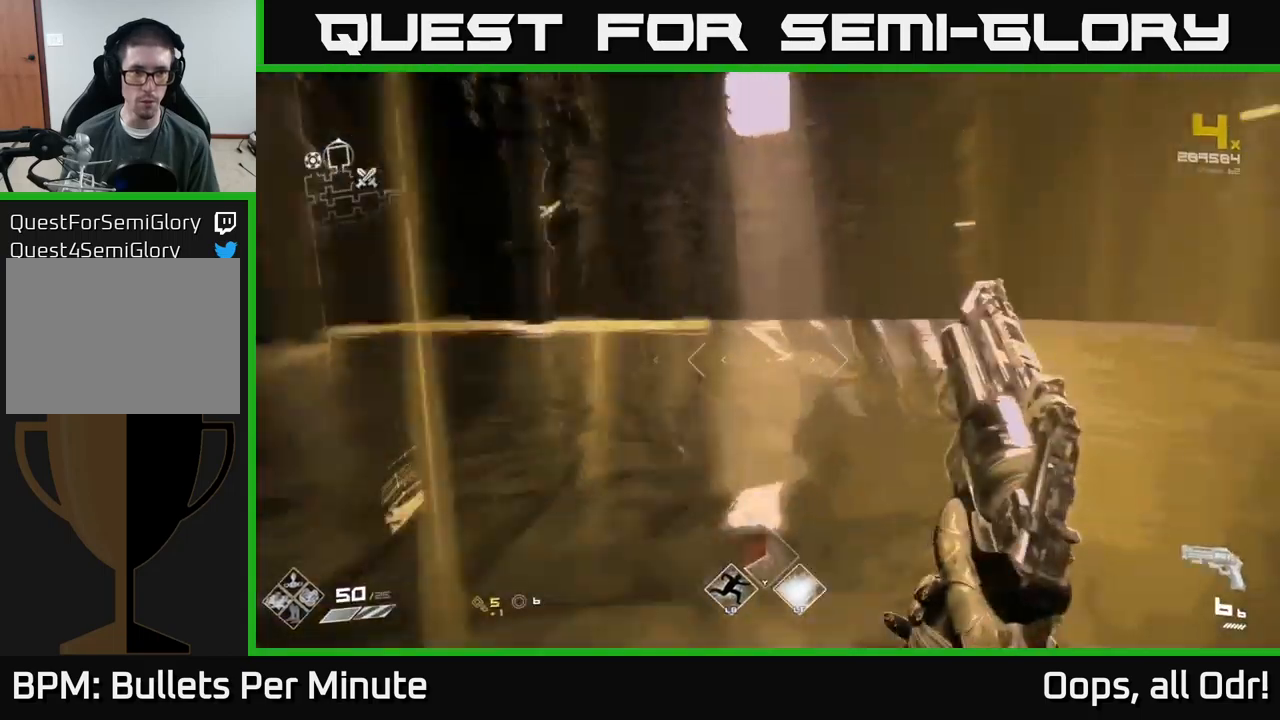
{"buttons": [], "left_stick": "up-right", "right_stick": "right", "events": [[33, "left_stick", "down-right"], [233, "left_stick", "right"], [267, "R1", "down"], [367, "left_stick", "up-right"], [417, "R1", "up"]]}
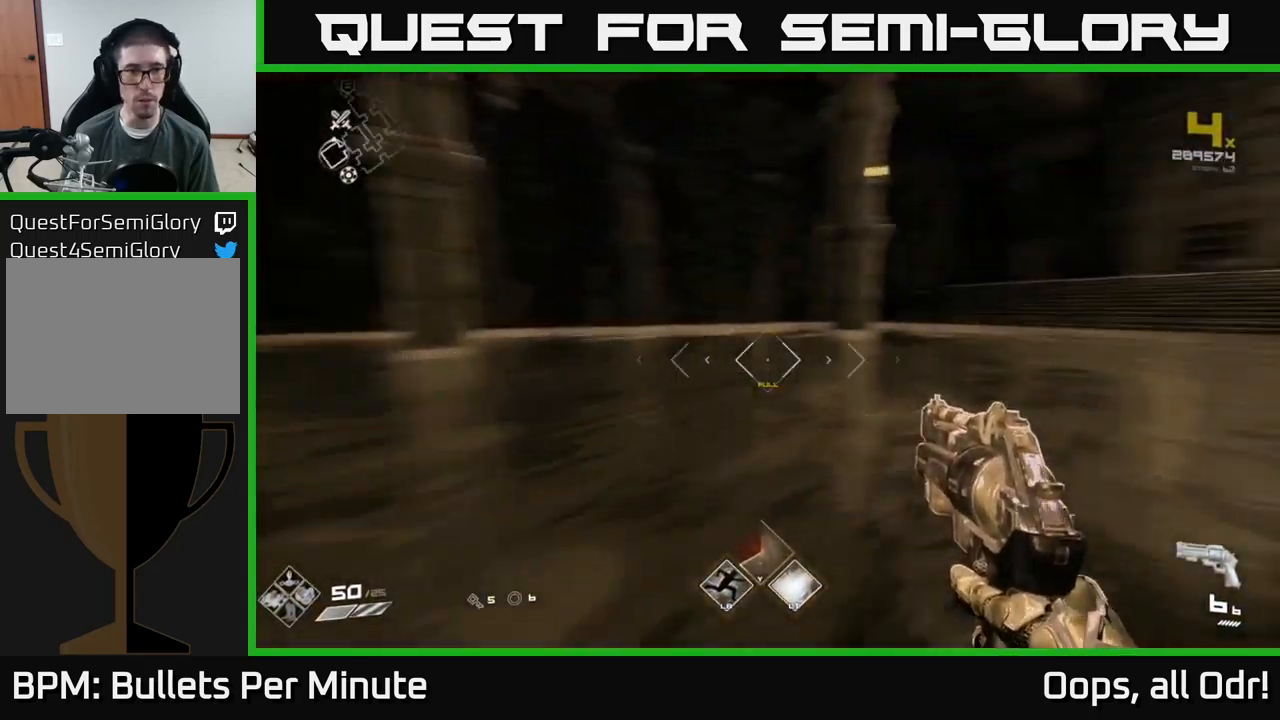
{"buttons": ["L1"], "left_stick": "up", "right_stick": "center", "events": [[117, "left_stick", "up"], [183, "right_stick", "center"], [367, "L1", "down"]]}
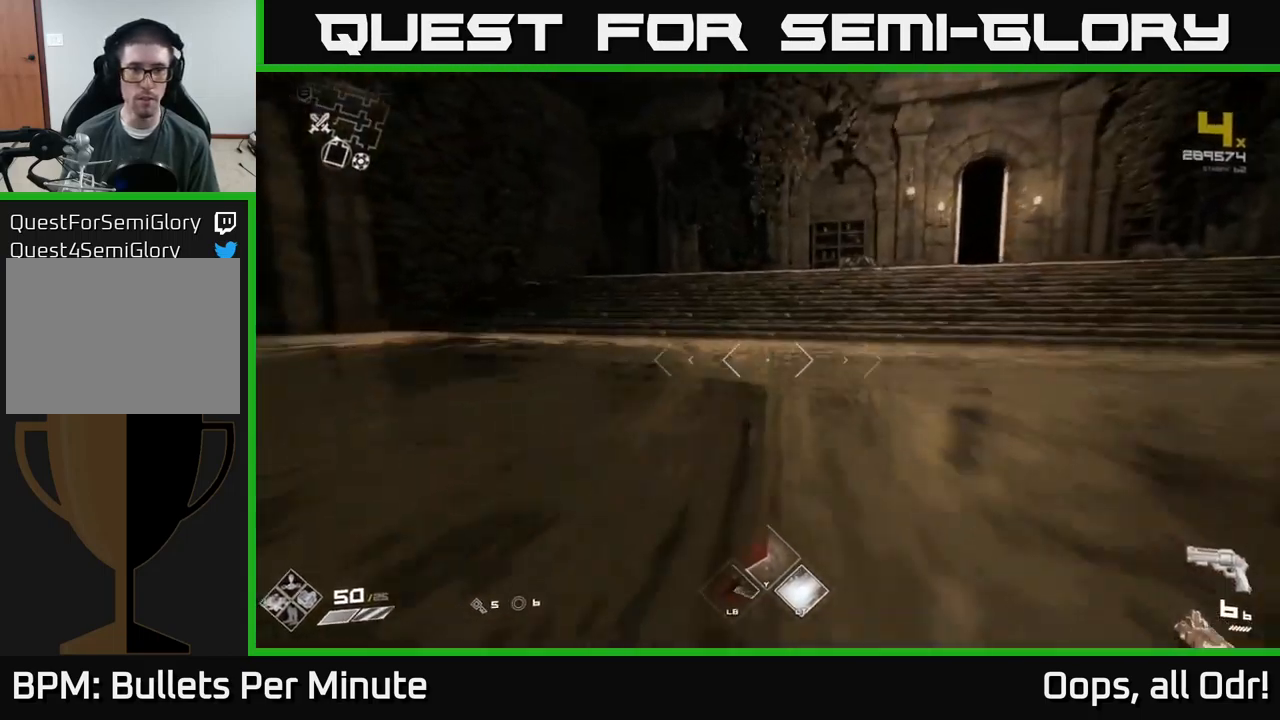
{"buttons": ["SELECT"], "left_stick": "center", "right_stick": "center", "events": [[150, "L1", "up"], [250, "left_stick", "center"], [300, "SELECT", "down"]]}
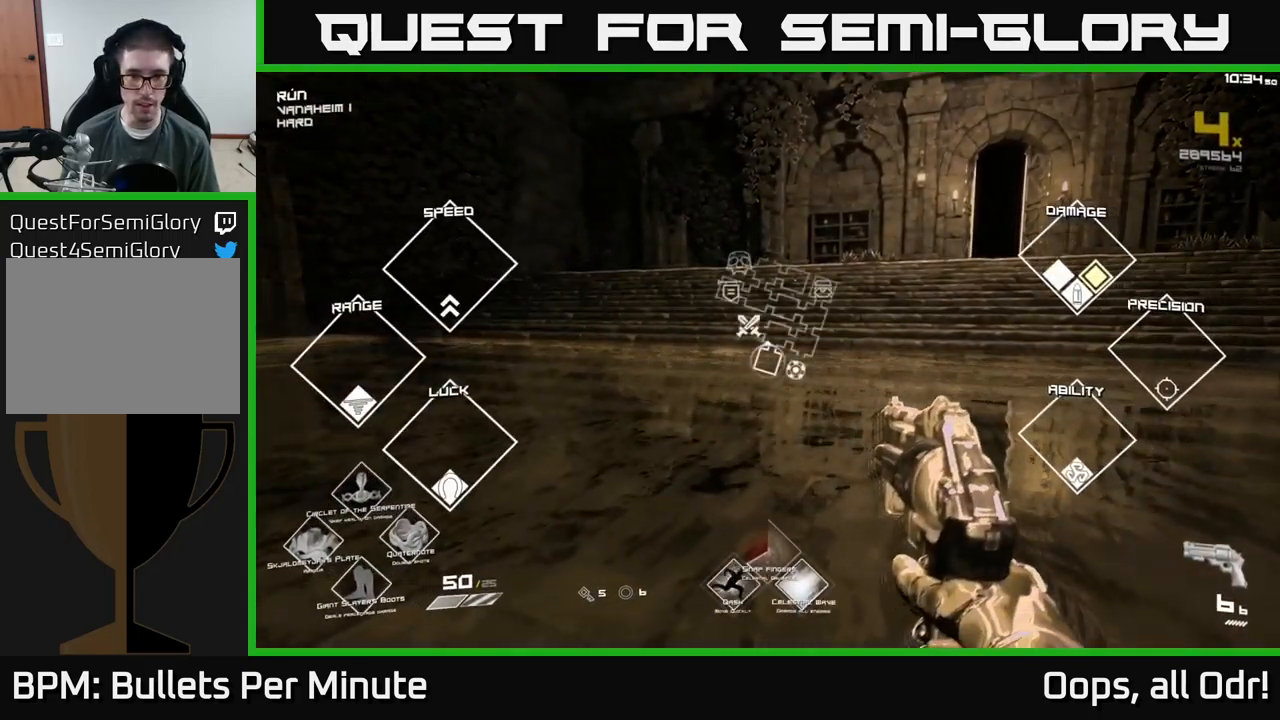
{"buttons": ["SELECT"], "left_stick": "center", "right_stick": "center", "events": [[100, "right_stick", "right"], [267, "right_stick", "center"]]}
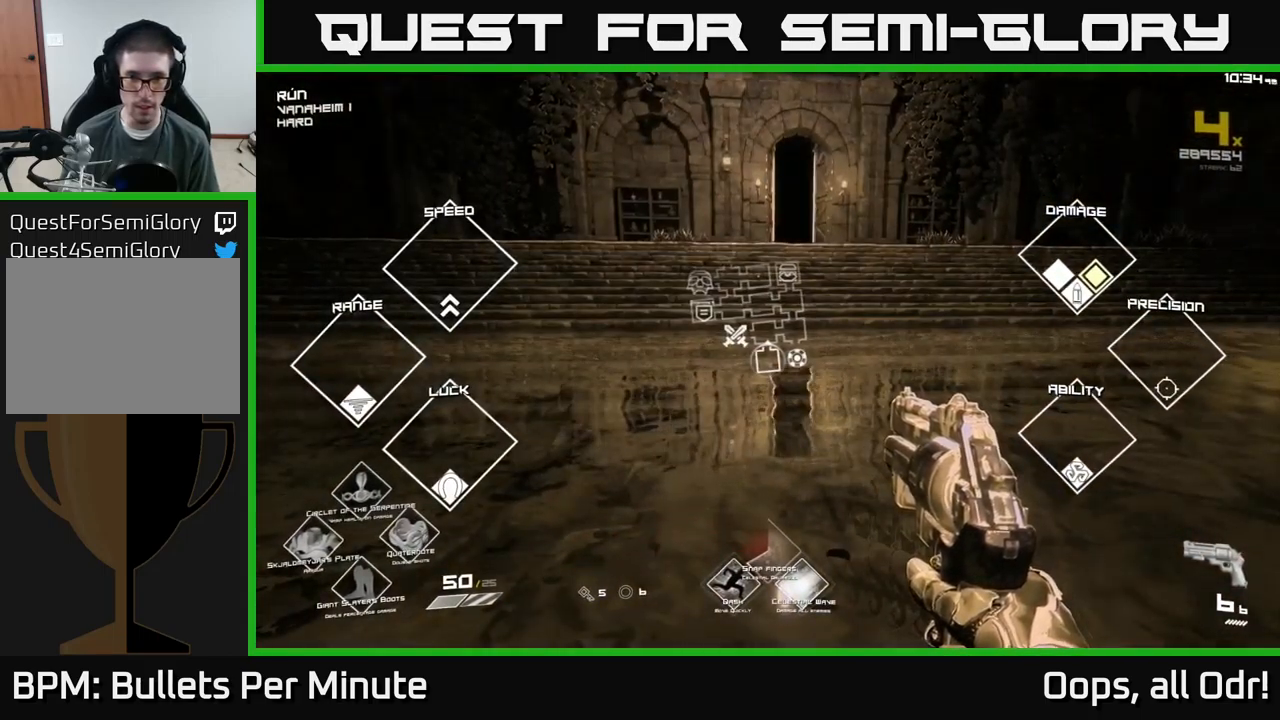
{"buttons": ["SELECT"], "left_stick": "center", "right_stick": "center", "events": [[83, "right_stick", "down-left"], [167, "right_stick", "center"]]}
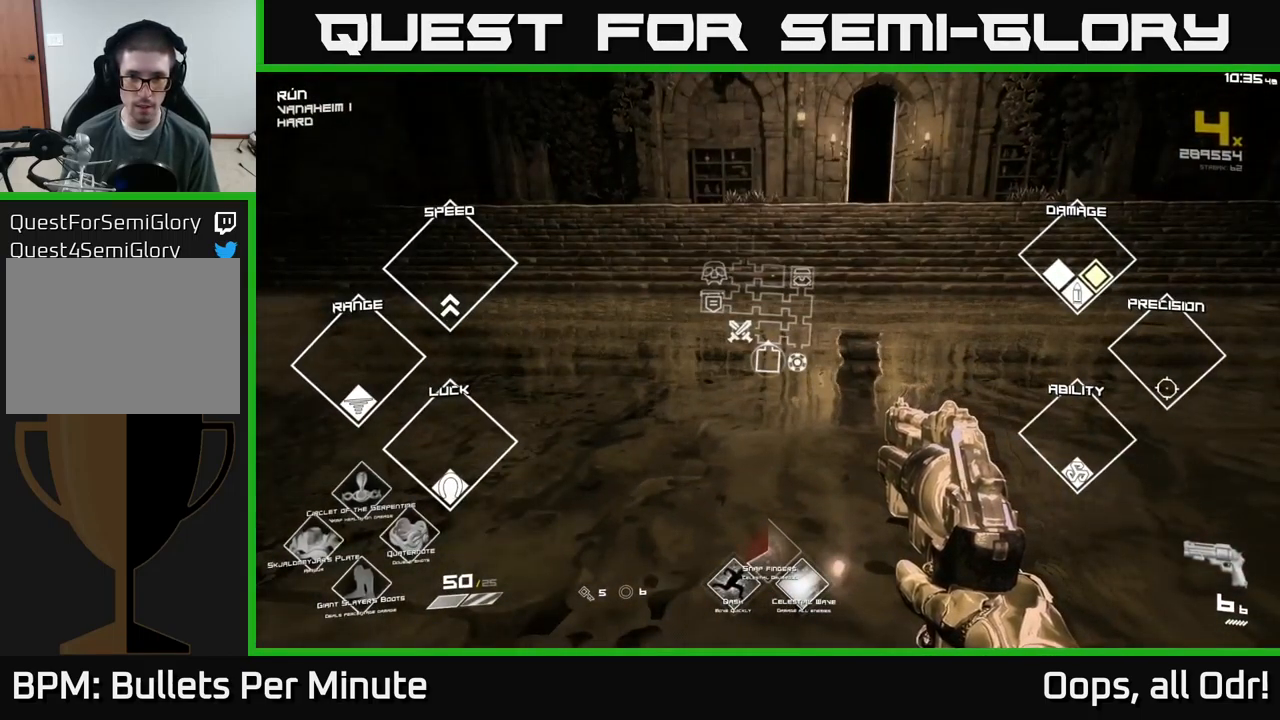
{"buttons": ["L1"], "left_stick": "up", "right_stick": "up-right", "events": [[50, "SELECT", "up"], [167, "left_stick", "up"], [383, "L1", "down"], [433, "right_stick", "up-right"]]}
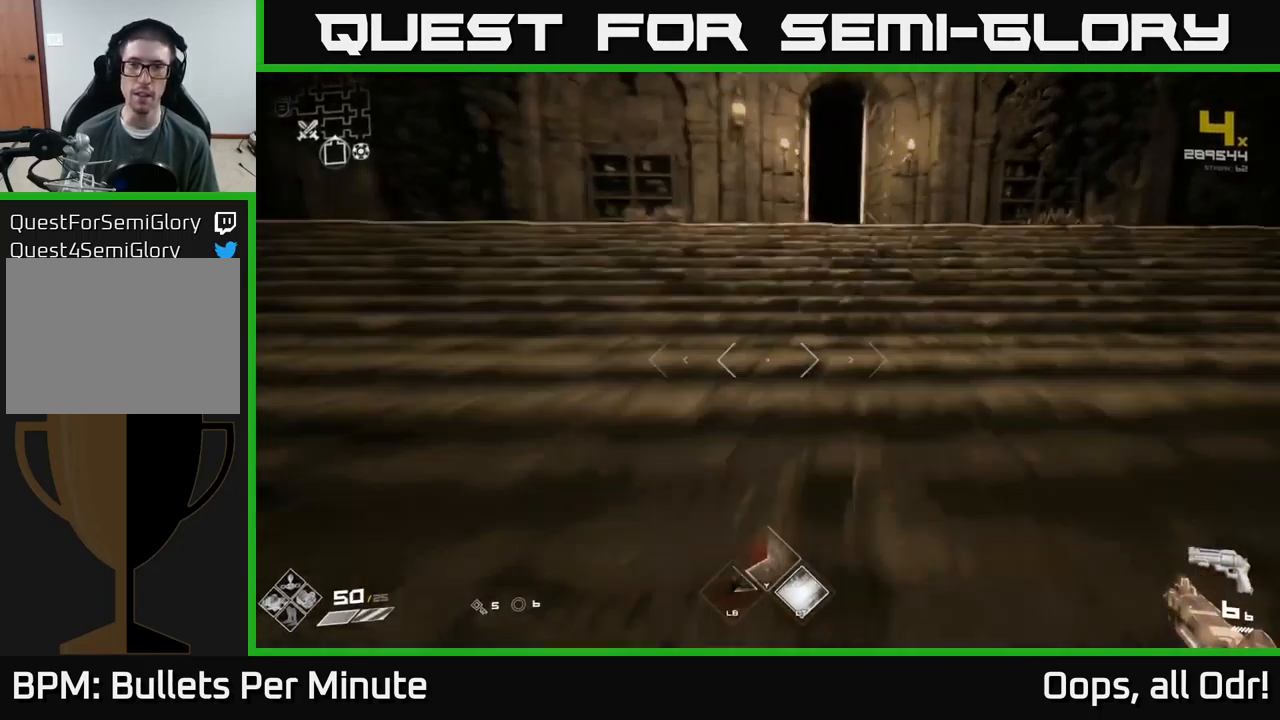
{"buttons": ["L1"], "left_stick": "up-right", "right_stick": "center", "events": [[17, "right_stick", "center"], [483, "left_stick", "up-right"]]}
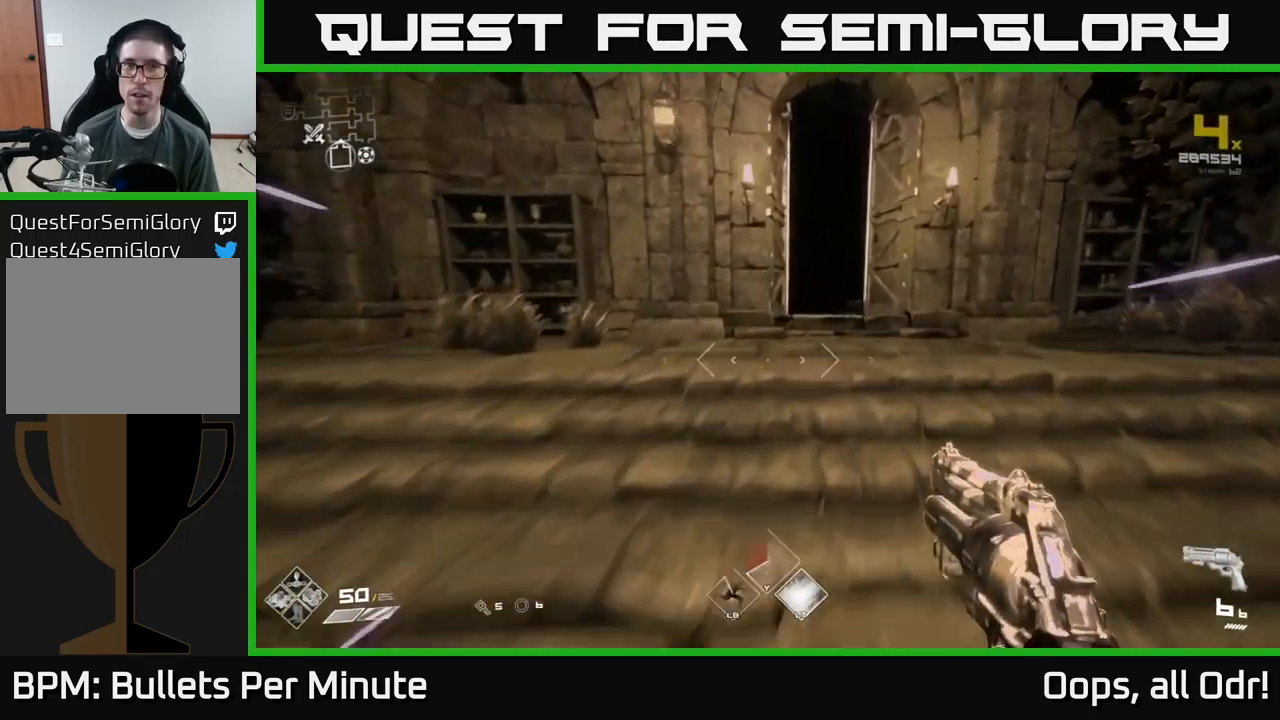
{"buttons": ["L1"], "left_stick": "up-left", "right_stick": "center", "events": [[233, "left_stick", "up"], [500, "left_stick", "up-left"]]}
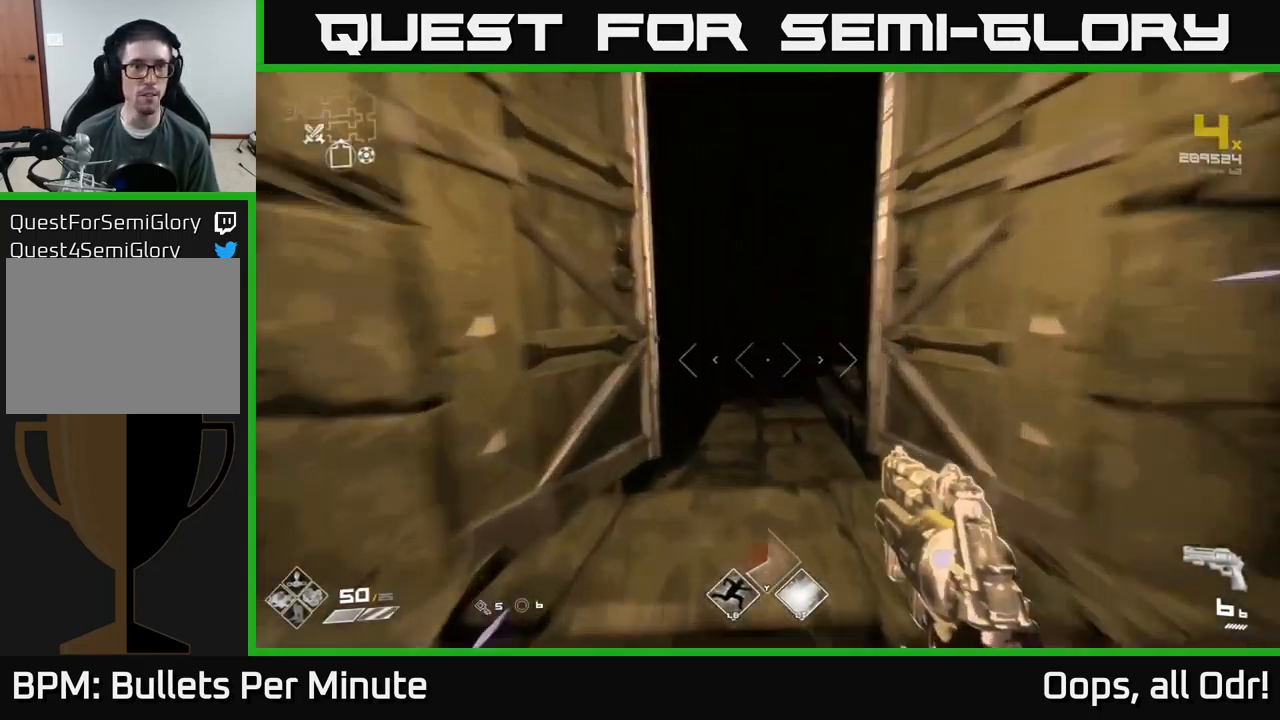
{"buttons": ["L1"], "left_stick": "up", "right_stick": "center", "events": [[167, "left_stick", "up"]]}
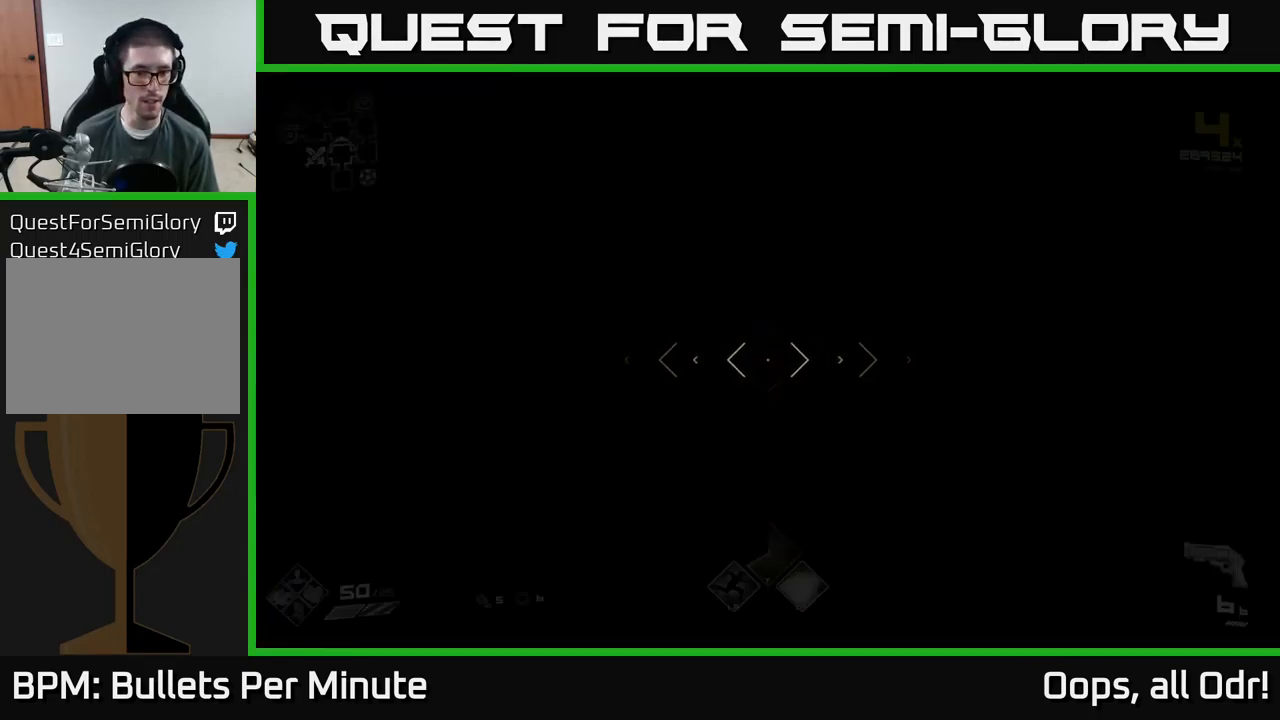
{"buttons": ["L1"], "left_stick": "up", "right_stick": "center", "events": []}
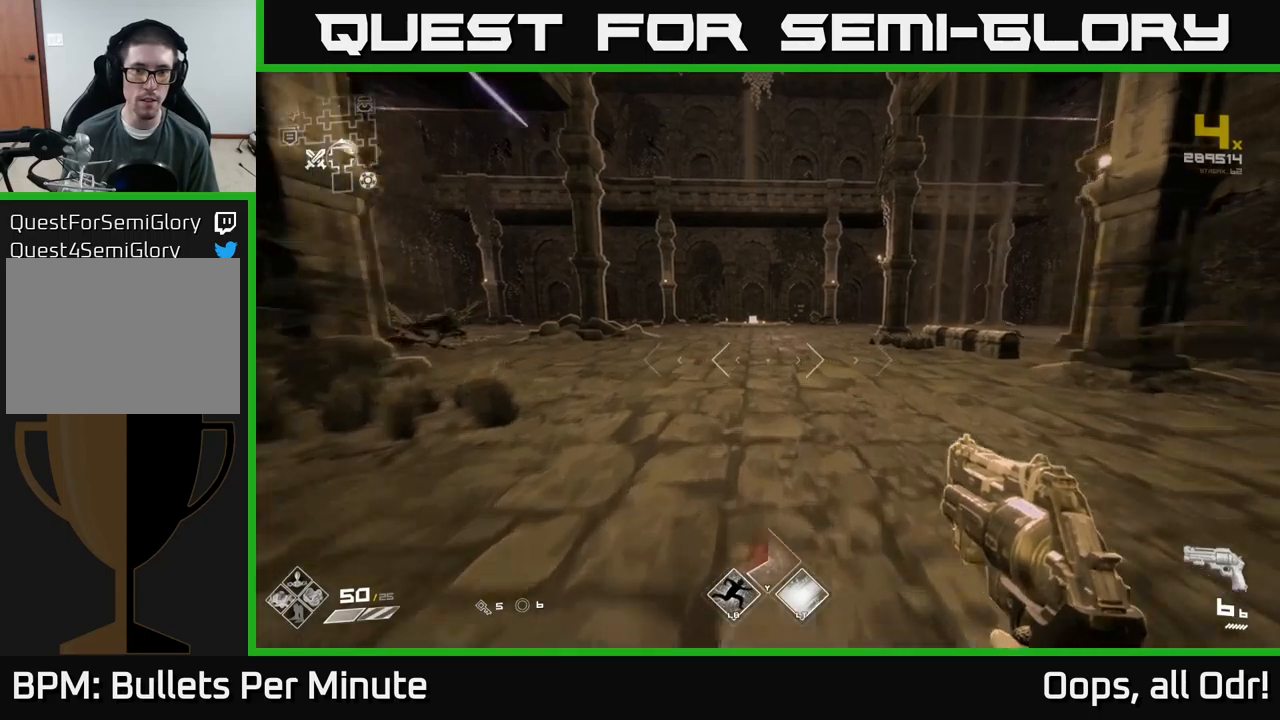
{"buttons": ["L1"], "left_stick": "up", "right_stick": "center", "events": []}
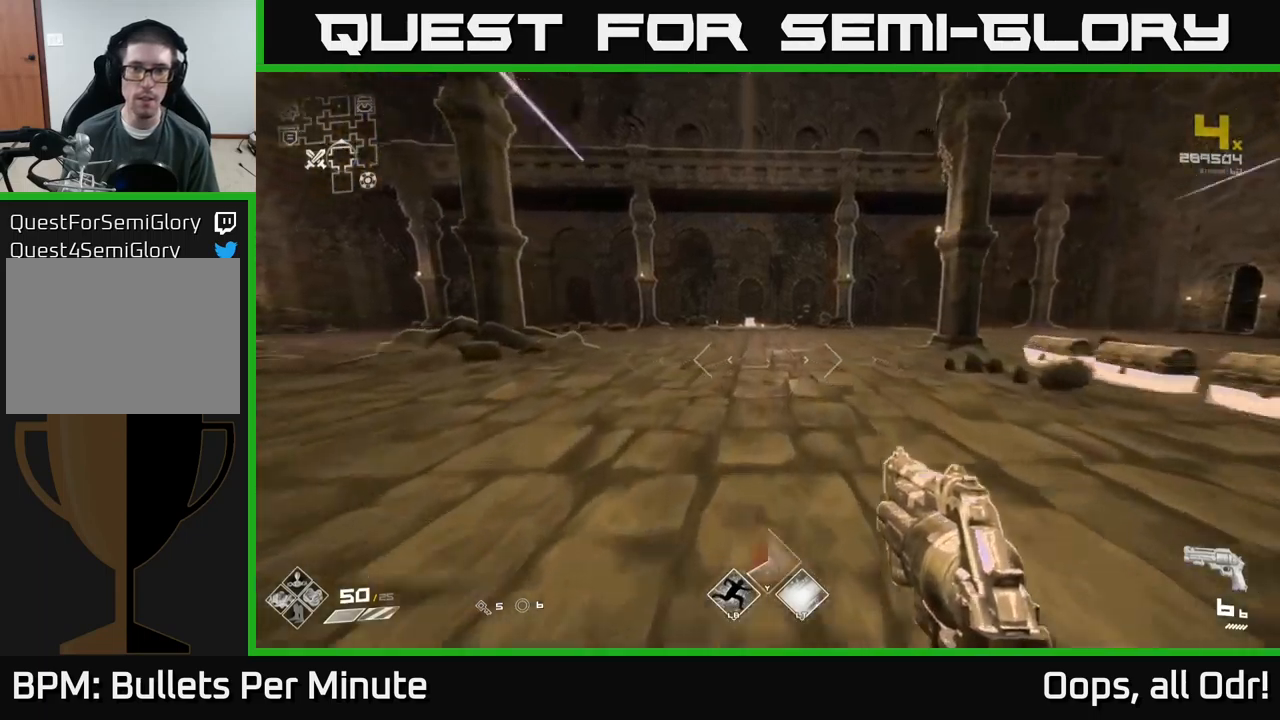
{"buttons": ["L1"], "left_stick": "up", "right_stick": "right", "events": [[300, "right_stick", "right"]]}
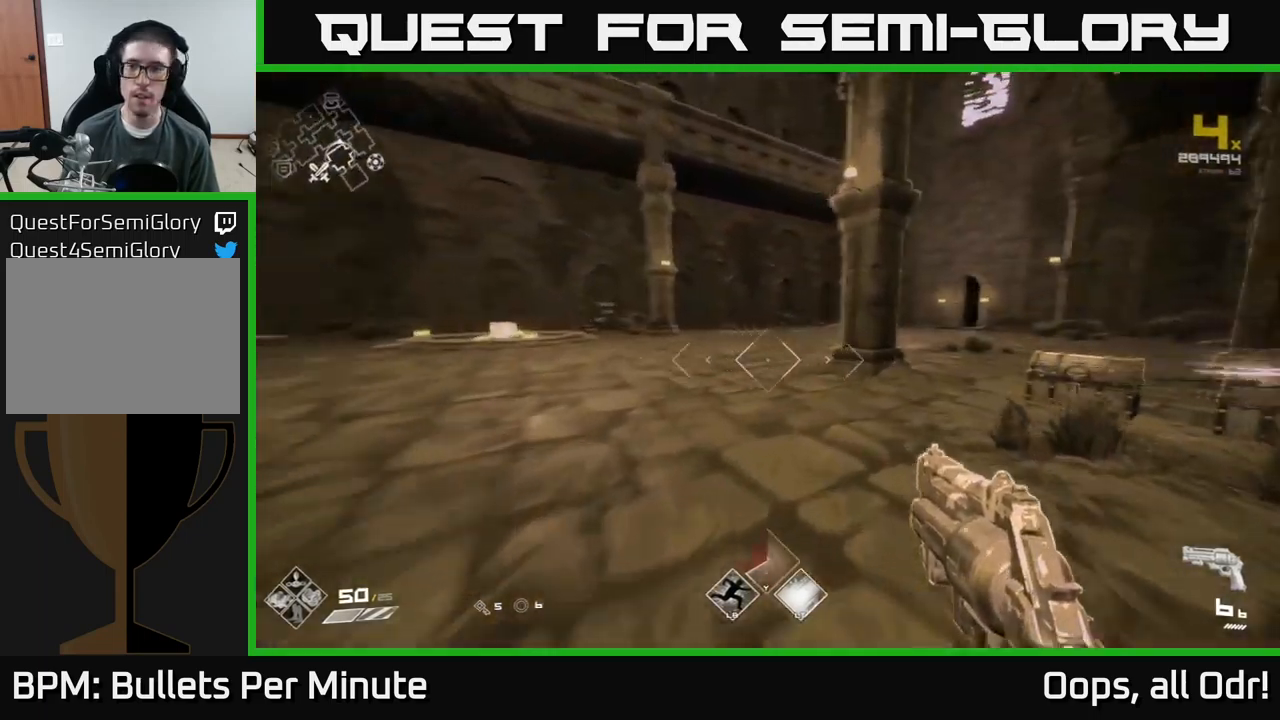
{"buttons": ["L1"], "left_stick": "up-left", "right_stick": "center", "events": [[34, "right_stick", "center"], [134, "left_stick", "up-left"]]}
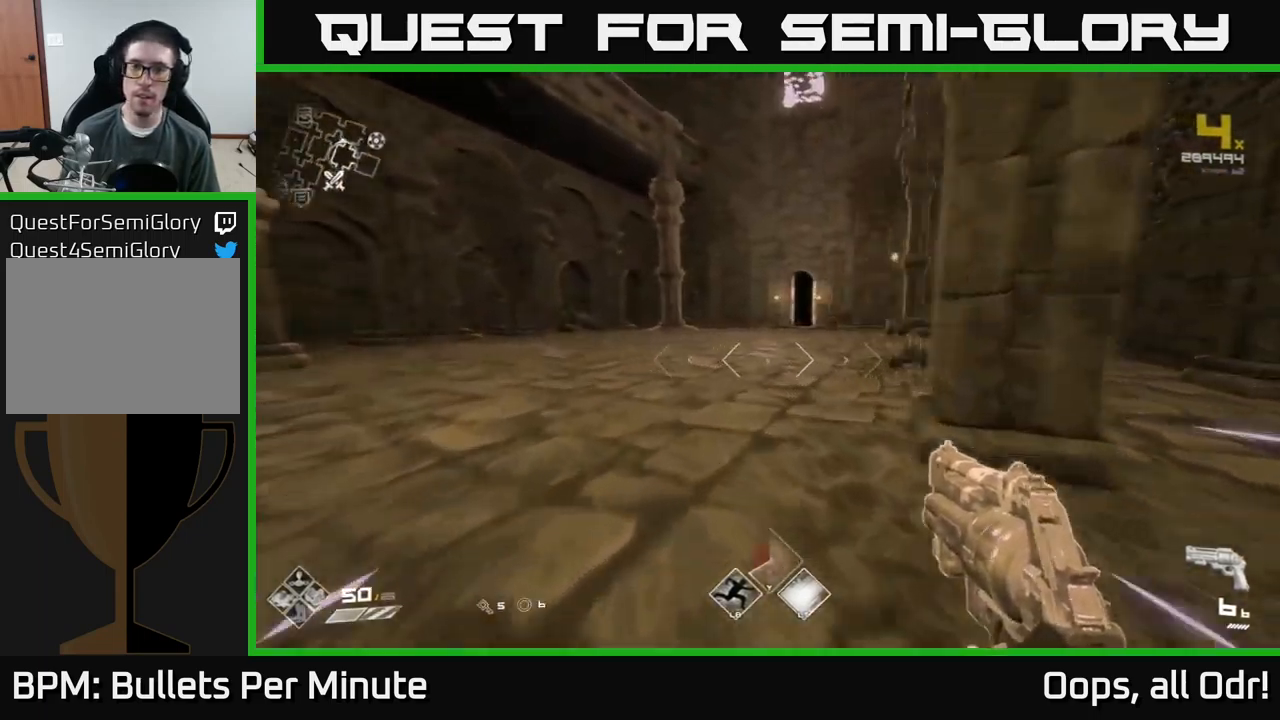
{"buttons": ["L1"], "left_stick": "up", "right_stick": "center", "events": [[167, "left_stick", "up"]]}
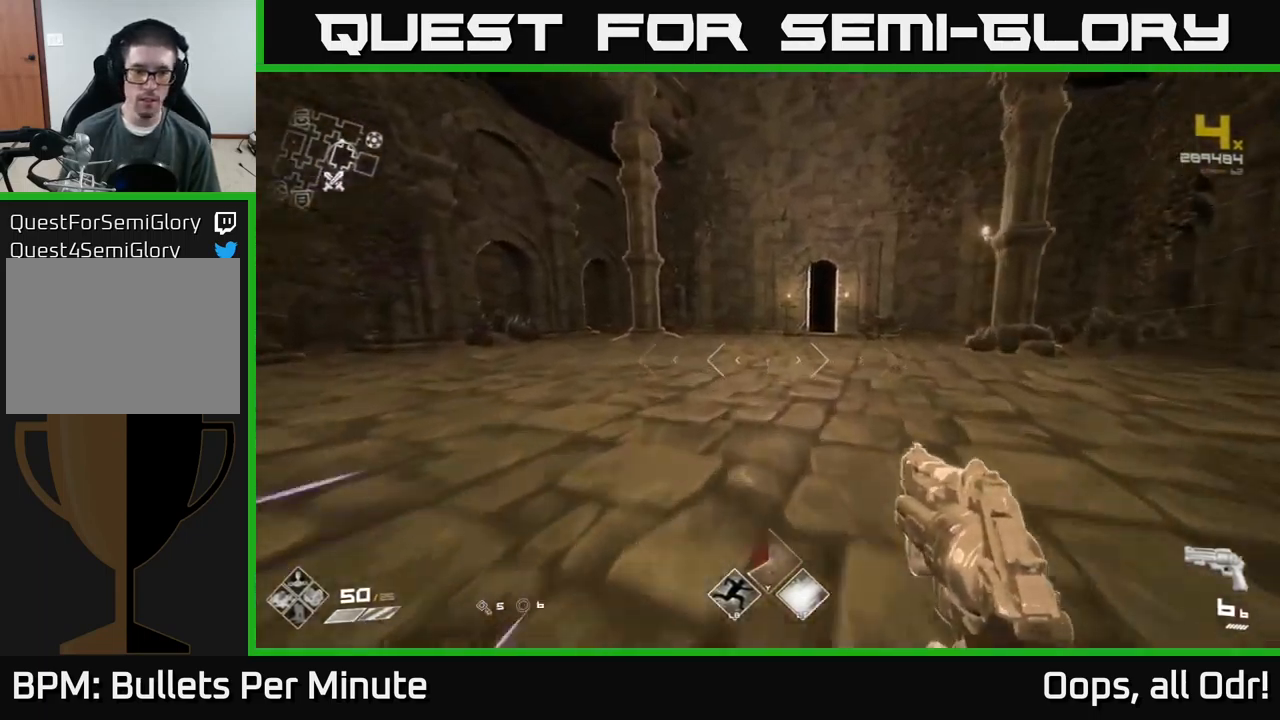
{"buttons": ["L1"], "left_stick": "up", "right_stick": "center", "events": []}
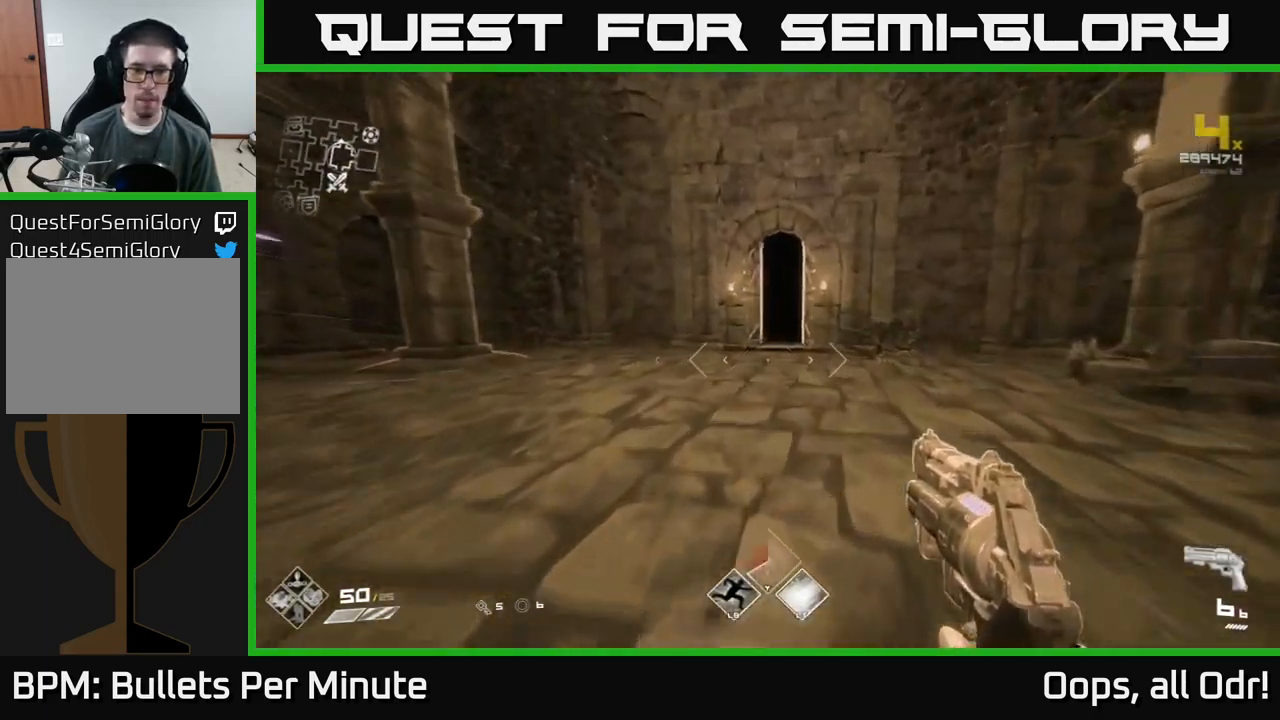
{"buttons": ["L1"], "left_stick": "up", "right_stick": "center", "events": []}
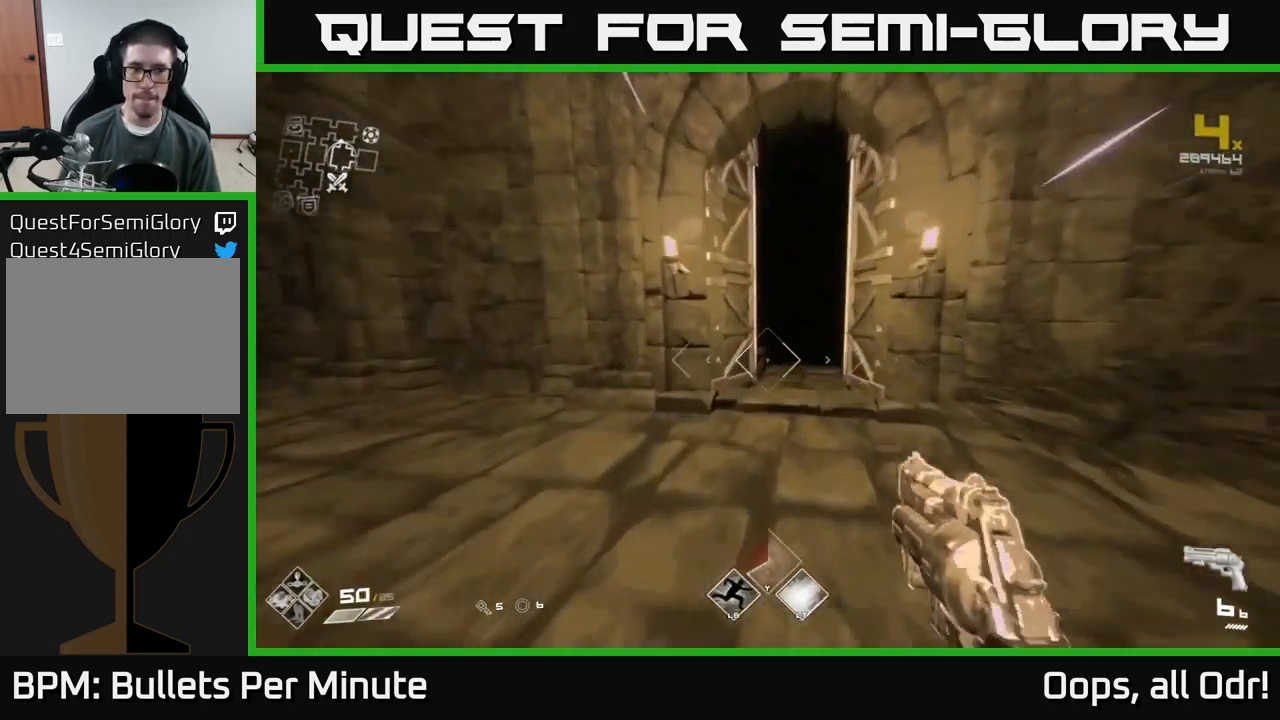
{"buttons": ["L1"], "left_stick": "up", "right_stick": "center", "events": []}
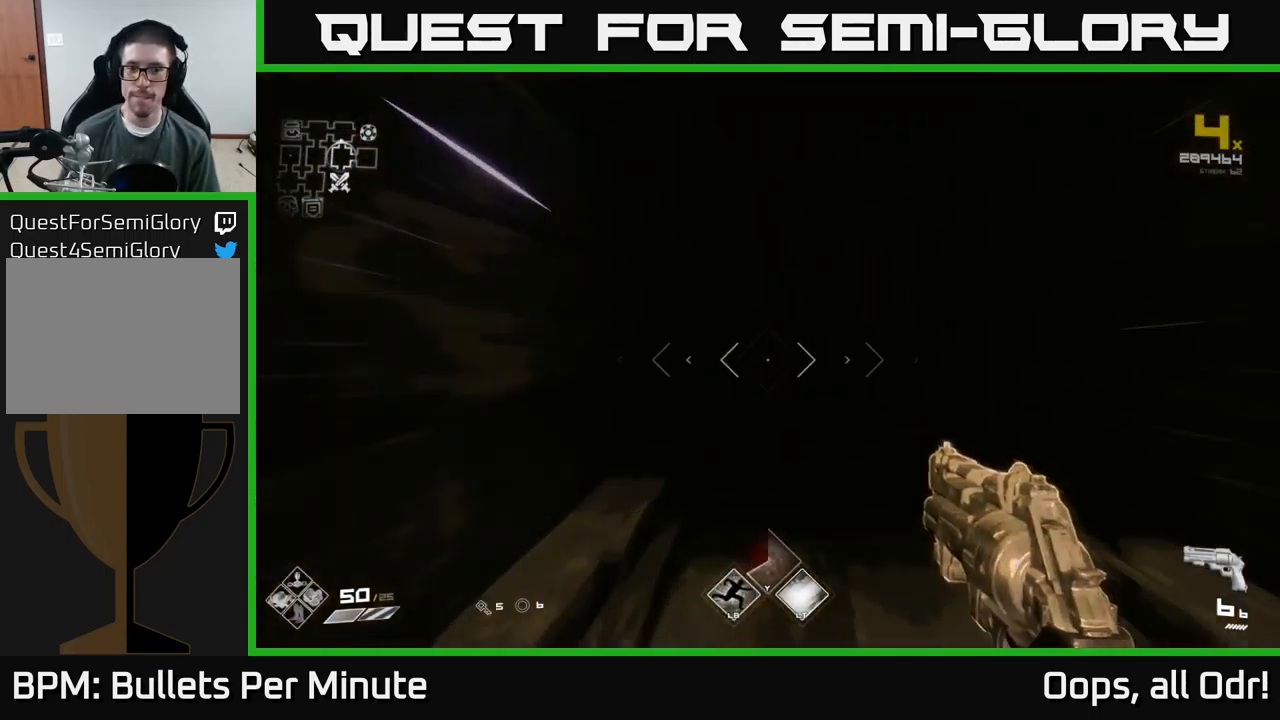
{"buttons": ["L1"], "left_stick": "up", "right_stick": "center", "events": []}
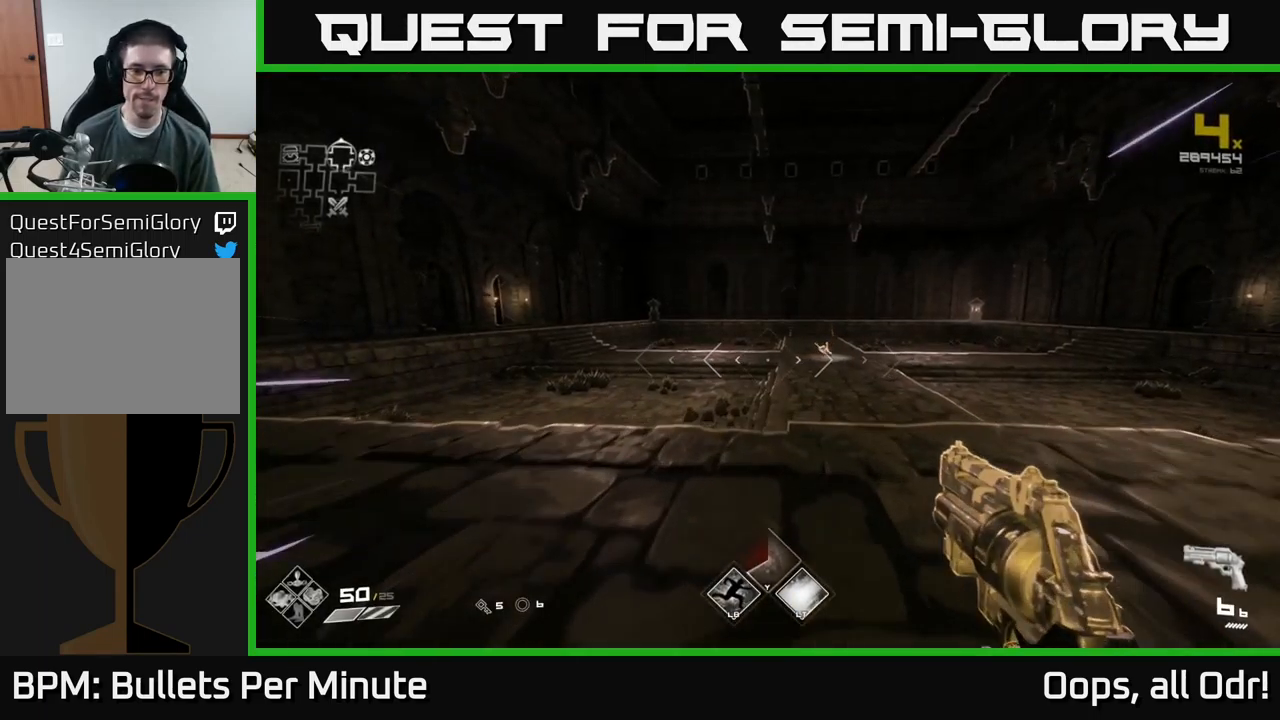
{"buttons": ["L1"], "left_stick": "up", "right_stick": "right", "events": [[267, "right_stick", "right"]]}
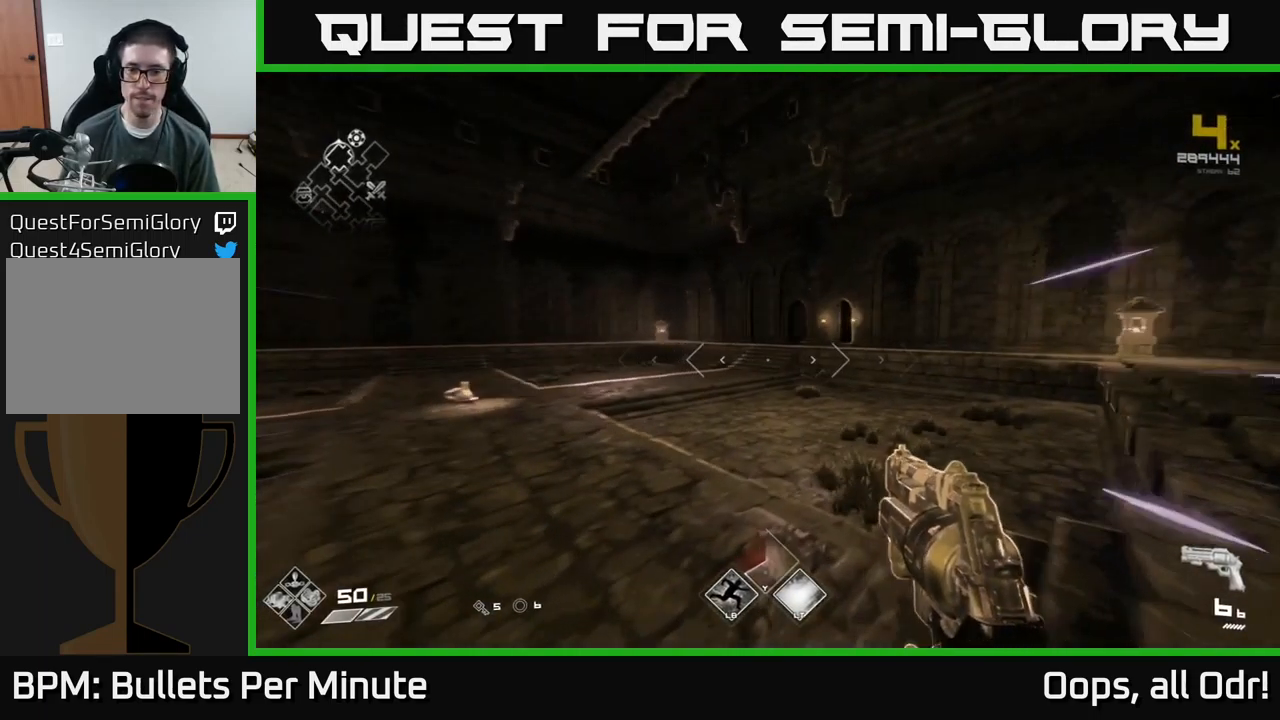
{"buttons": ["L1"], "left_stick": "up", "right_stick": "center", "events": [[17, "right_stick", "center"]]}
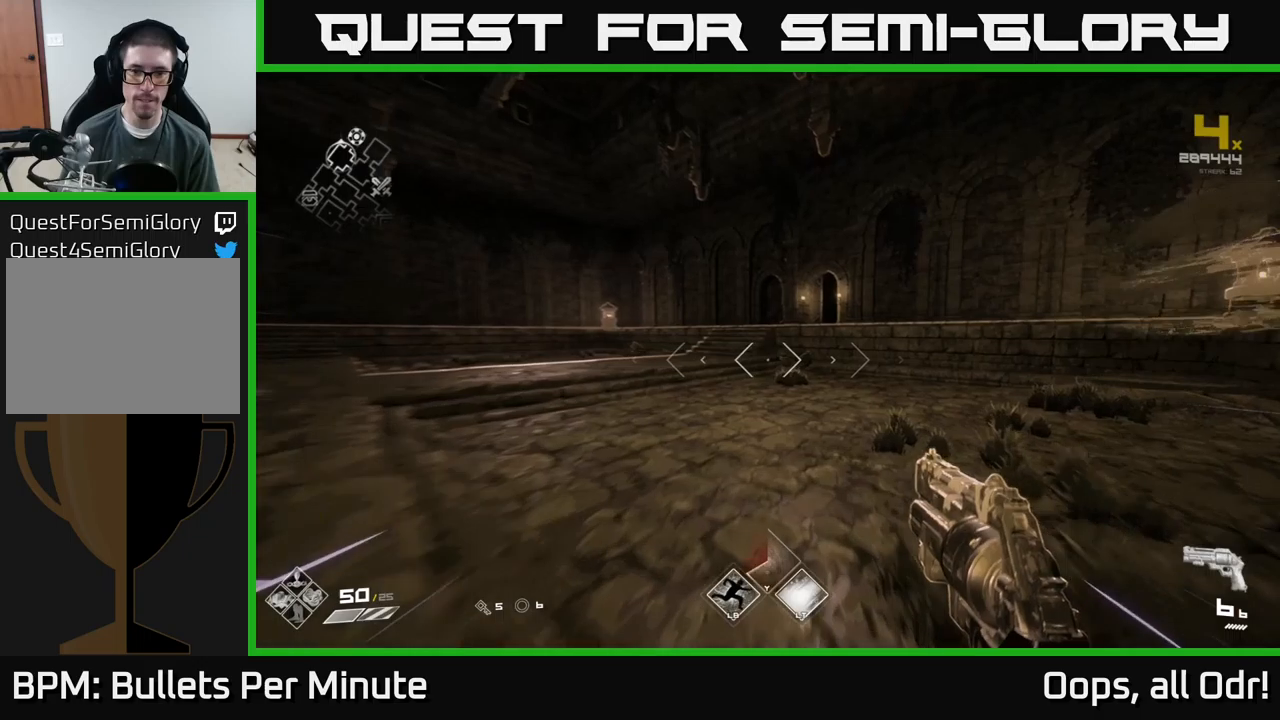
{"buttons": ["L1"], "left_stick": "up-left", "right_stick": "center", "events": [[333, "left_stick", "up-left"]]}
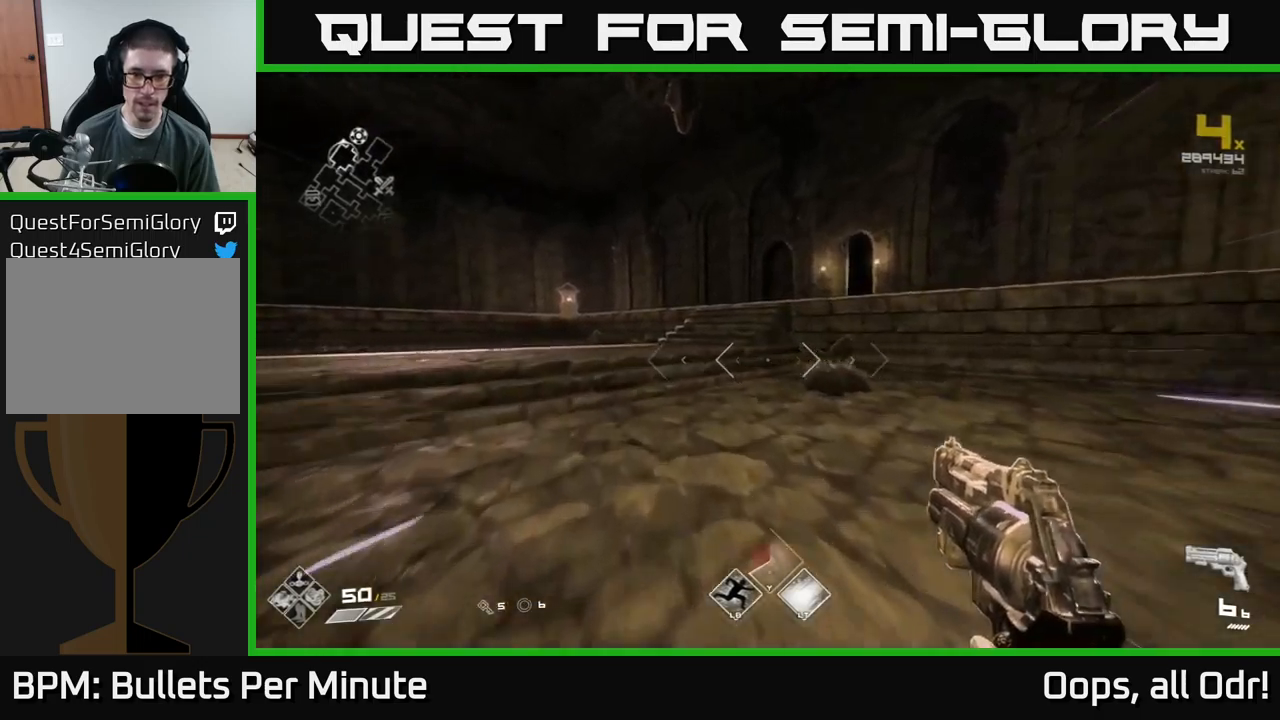
{"buttons": ["L1"], "left_stick": "up", "right_stick": "center", "events": [[450, "left_stick", "up"]]}
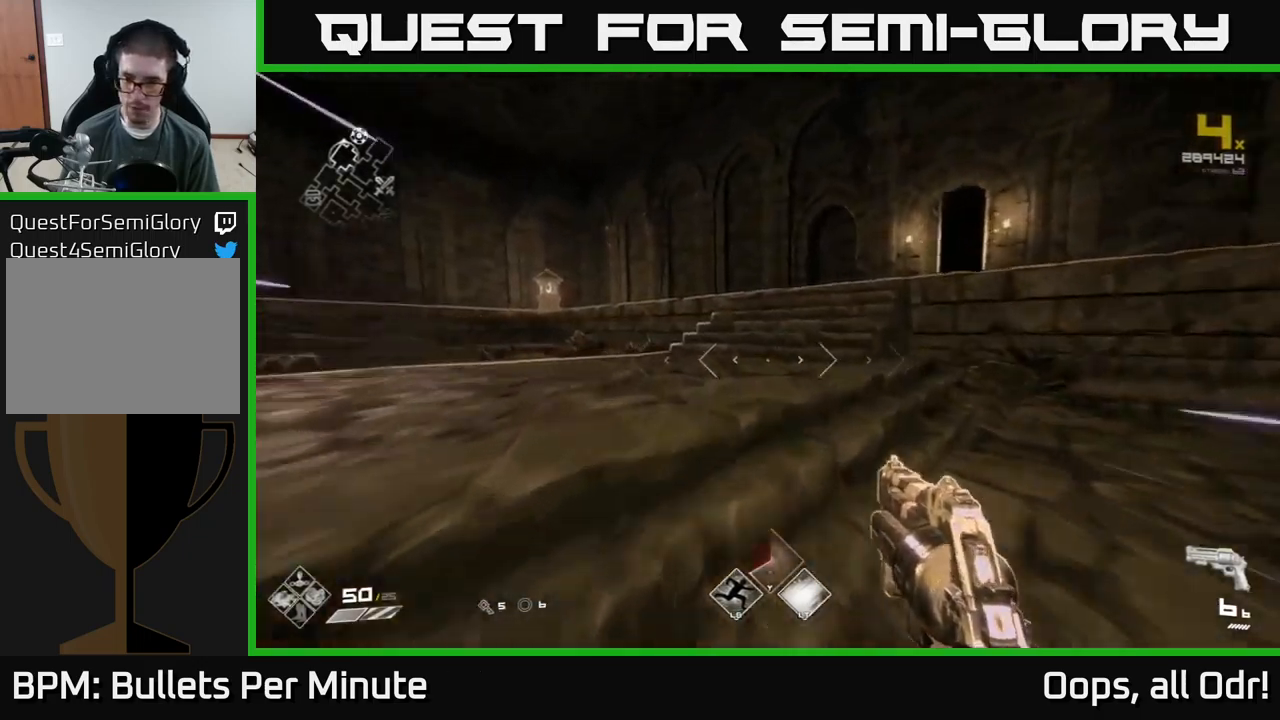
{"buttons": ["L1"], "left_stick": "up", "right_stick": "center", "events": []}
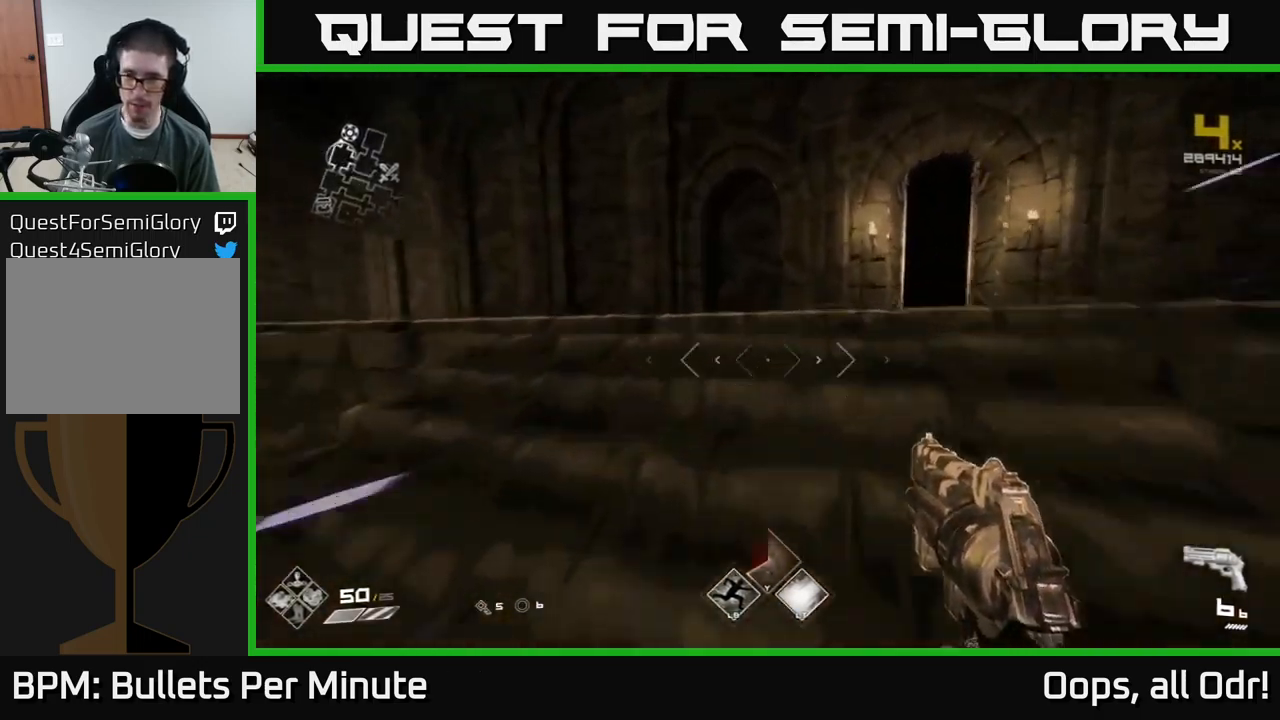
{"buttons": ["L1"], "left_stick": "up-right", "right_stick": "center", "events": [[166, "left_stick", "up-right"], [183, "right_stick", "right"], [250, "right_stick", "center"]]}
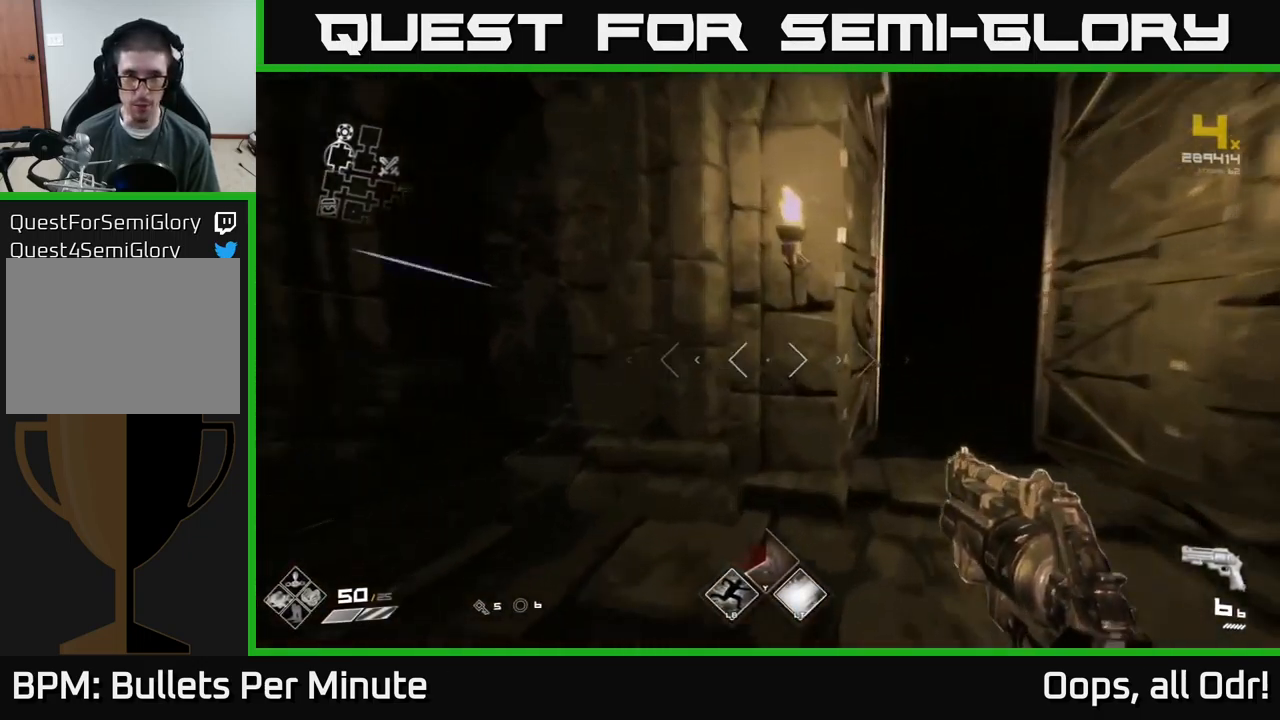
{"buttons": ["L1"], "left_stick": "up", "right_stick": "center", "events": [[250, "left_stick", "up"]]}
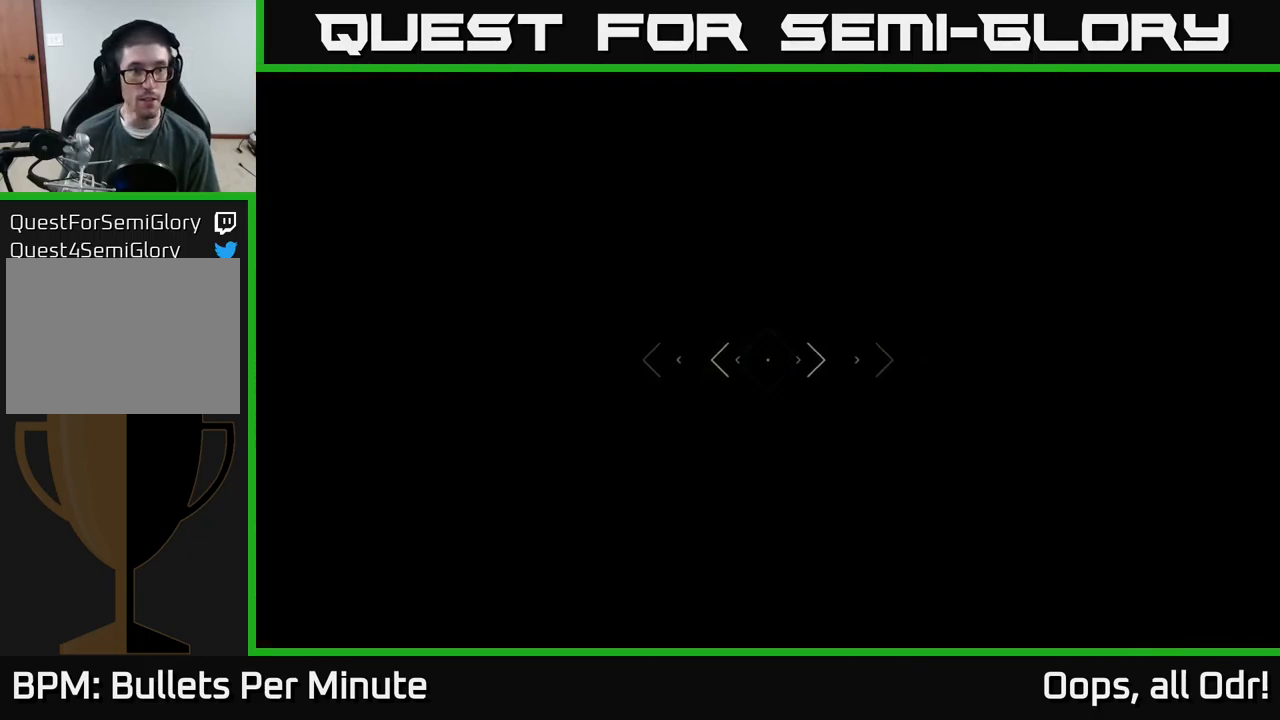
{"buttons": ["L1"], "left_stick": "up", "right_stick": "center", "events": []}
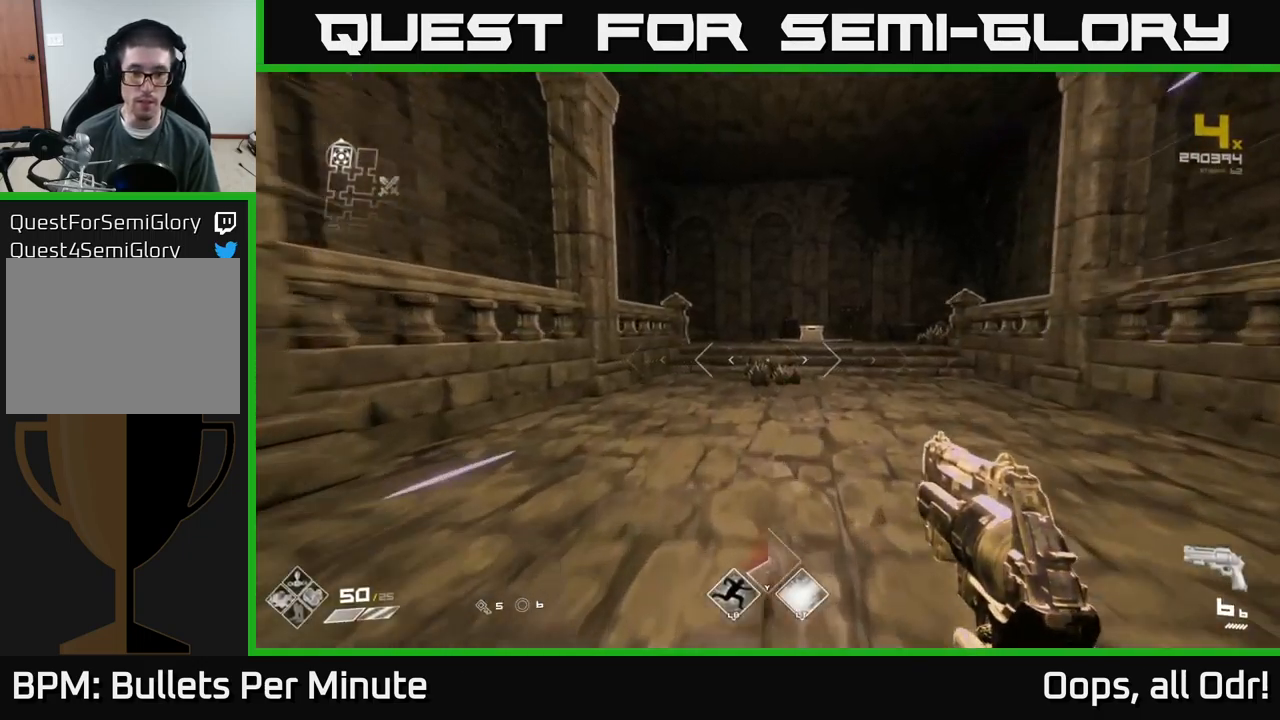
{"buttons": ["SELECT"], "left_stick": "center", "right_stick": "center", "events": [[116, "left_stick", "up-right"], [266, "L1", "up"], [316, "left_stick", "center"], [366, "SELECT", "down"]]}